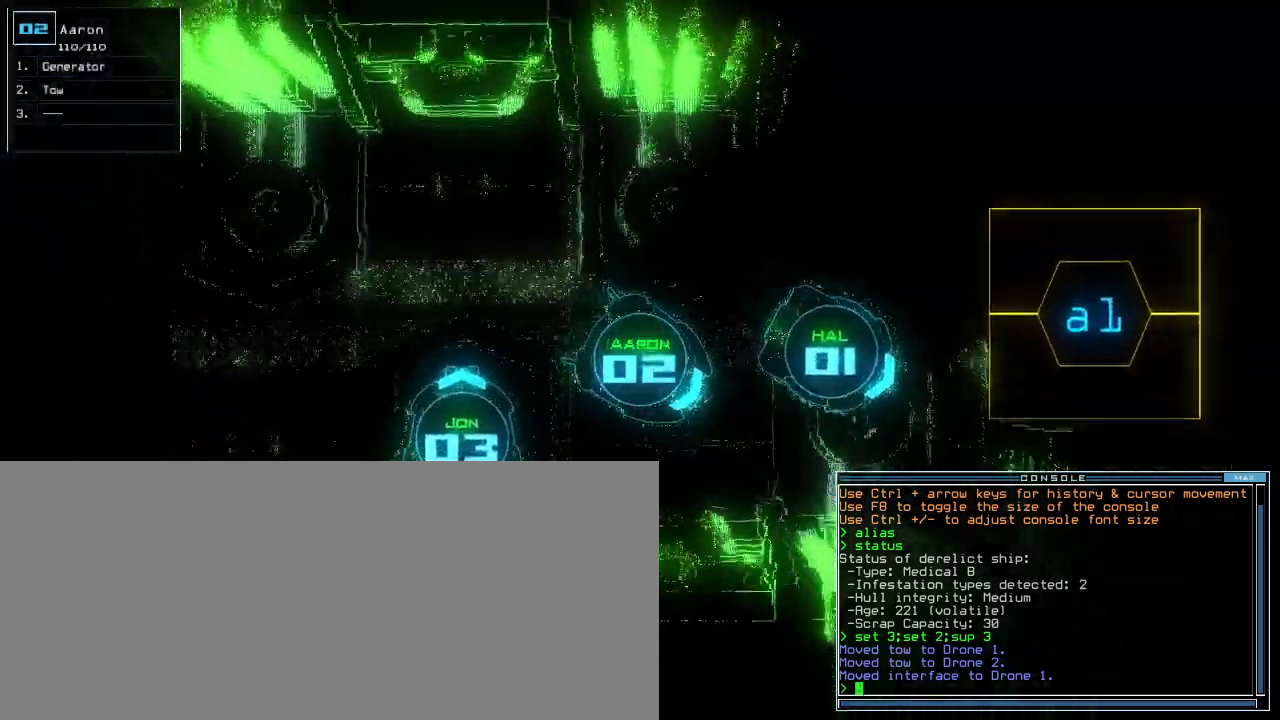
Gameplay with keyboard; each line is a JSON object with the keys held at the frame after it. "events" lists presses ("down") and releases ("up") of ".", "0", "1", "2", "3", "4", "5", "6", "7", "8", "9", "a", "b", "backspace", "c", "caps_lock", "comma", "ctrl_l", "ctrl_r", "d", "down", "e", "equals", "escape", "f", "f9", "g", "h", "i", "j", "k", "l", "left", "m", "minus", "n", "o", "p", "q", "quote", "r", "return", "right", "s", "semicolon", "shift_l", "shift_r", "space", "t", "tab", "tilde", "u", "up", "v", "w", "x", "y" and "z" between this image and that frame as [ms after this image, input, new state], when the widget could be followed in between. No other keys are recorded. Mouse input is not recorded. Not read: other_keys.
{"keys": [], "events": [[40, "o", "down"], [120, "down", "down"], [140, "left", "up"], [140, "o", "up"], [220, "backspace", "down"], [320, "down", "up"], [380, "1", "down"], [420, "backspace", "up"], [480, "1", "up"]]}
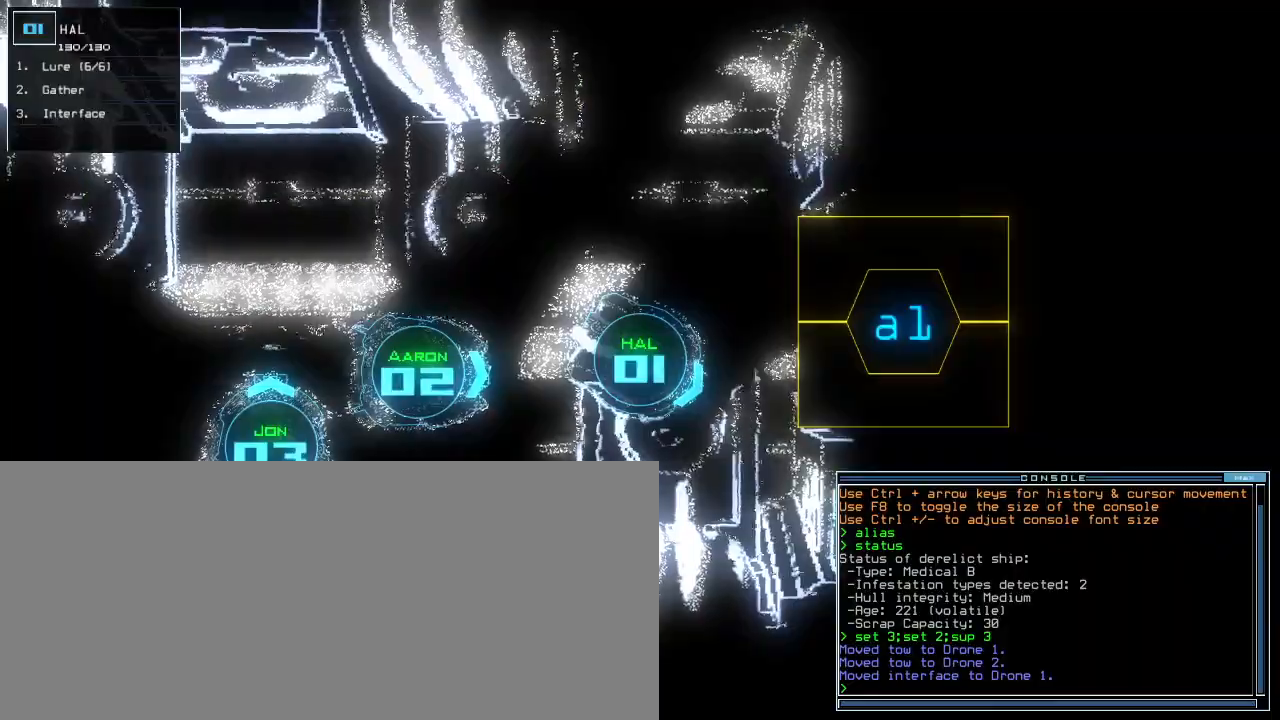
{"keys": [], "events": [[420, "space", "down"], [480, "space", "up"]]}
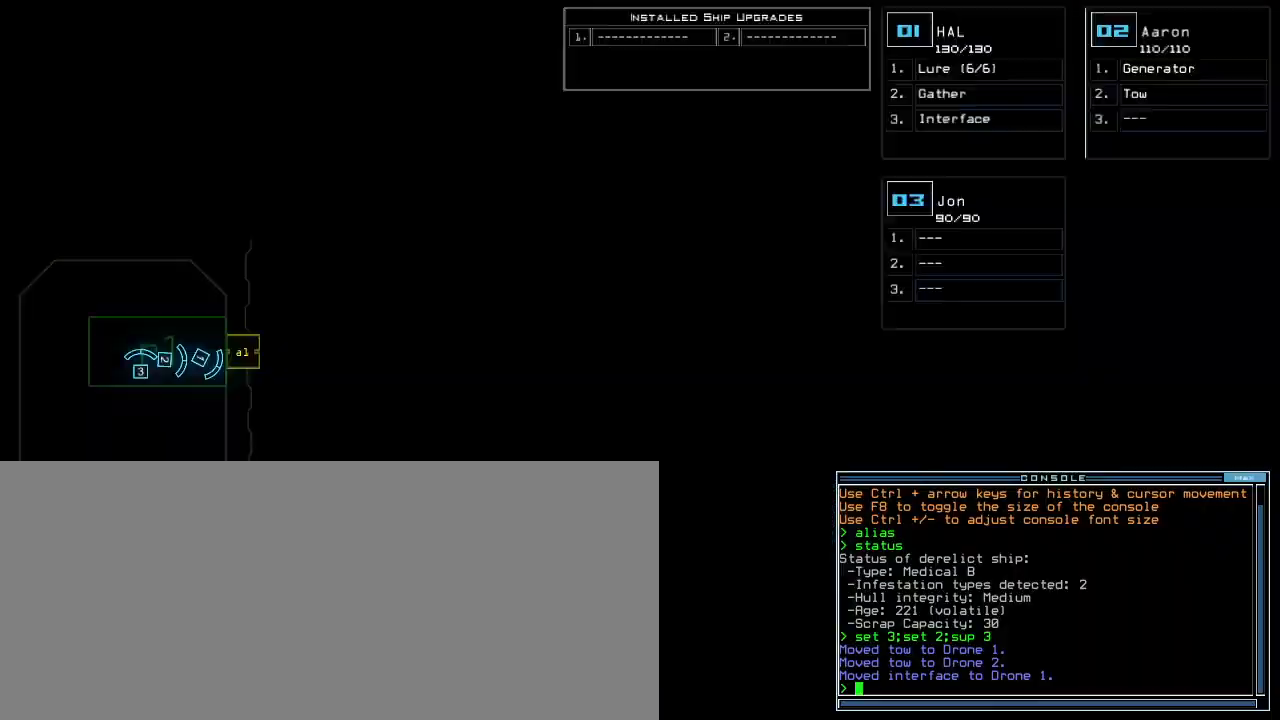
{"keys": [], "events": []}
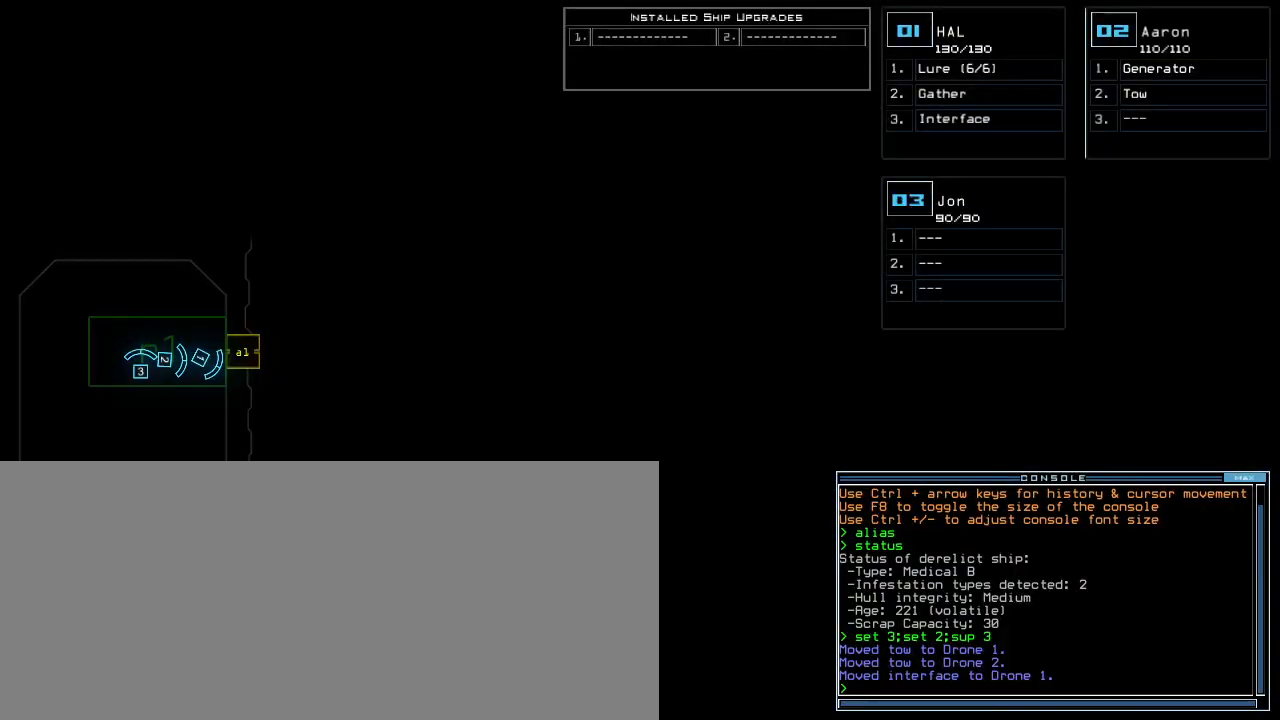
{"keys": [], "events": []}
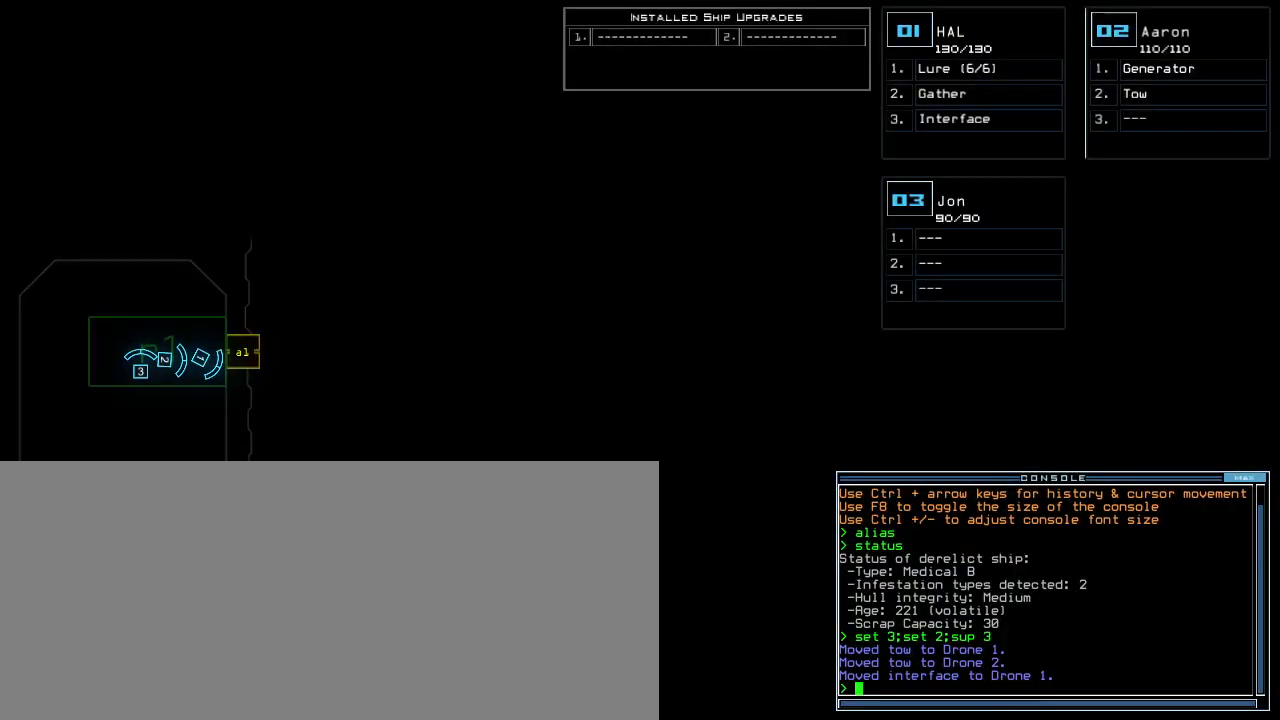
{"keys": ["g"], "events": [[160, "space", "down"], [260, "space", "up"], [460, "g", "down"]]}
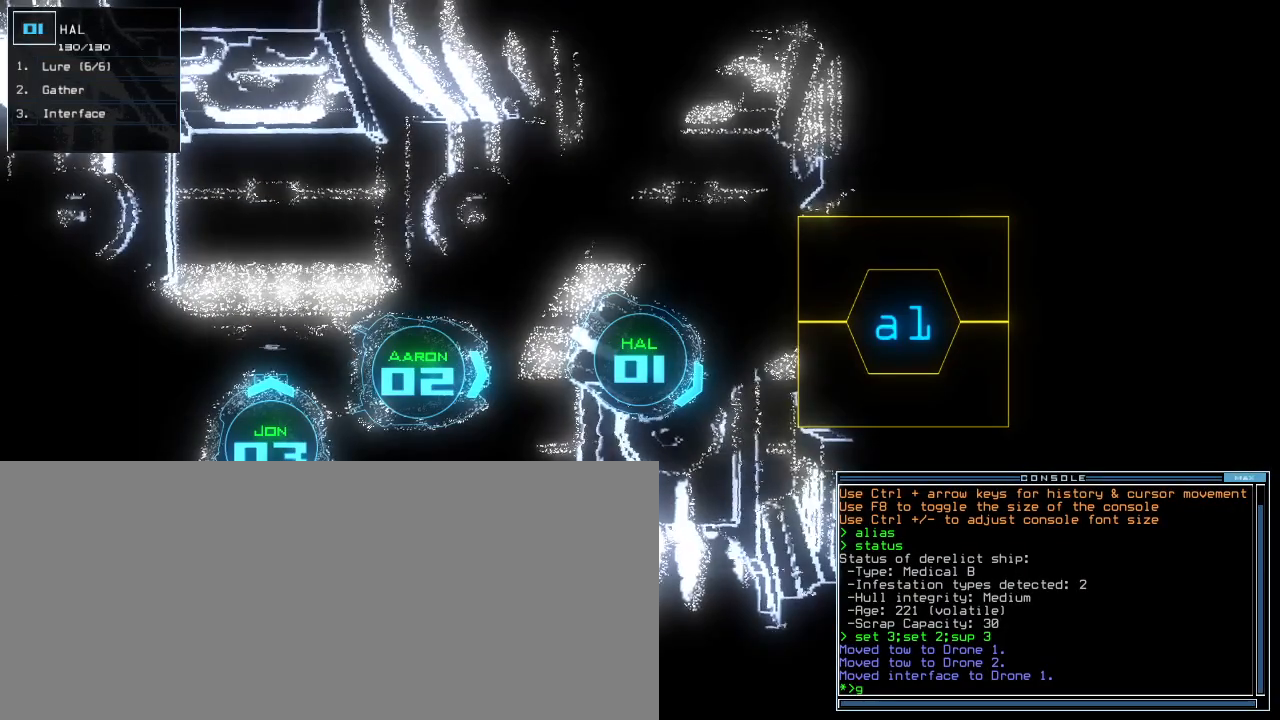
{"keys": [], "events": [[40, "g", "up"], [120, "o", "down"], [180, "o", "up"]]}
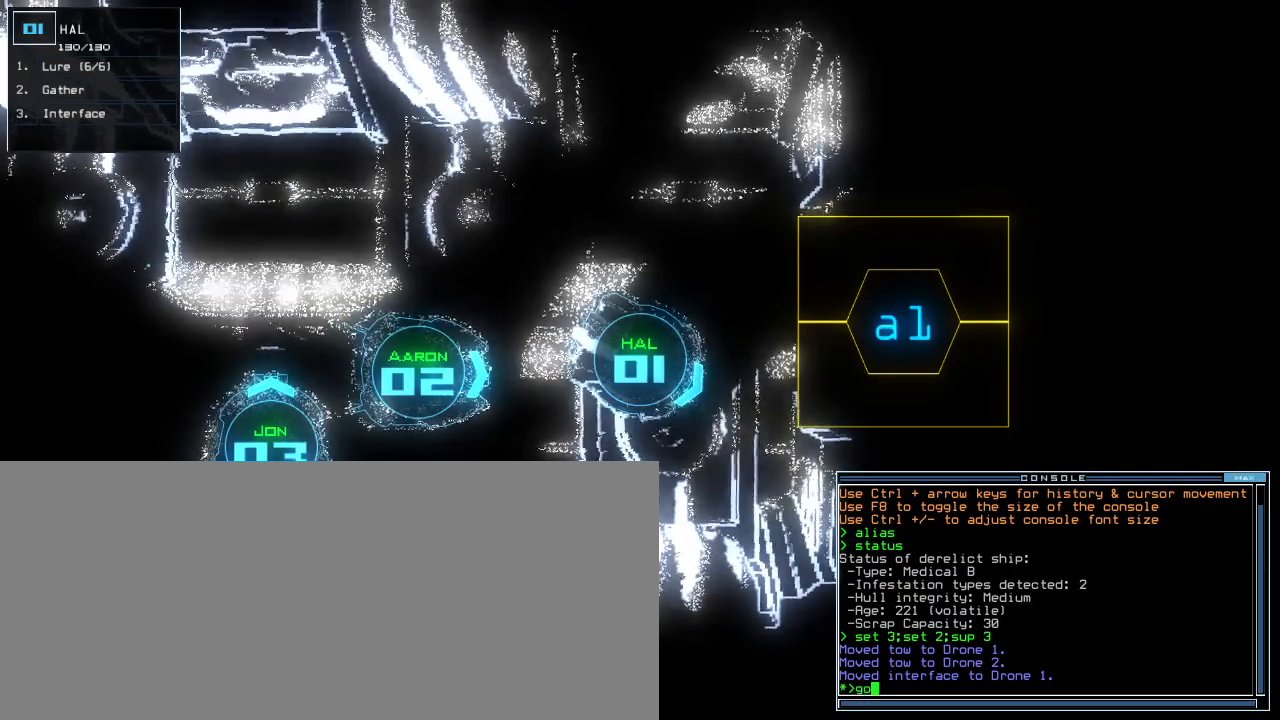
{"keys": [], "events": [[360, "return", "down"], [420, "comma", "down"], [440, "return", "up"], [460, "comma", "up"]]}